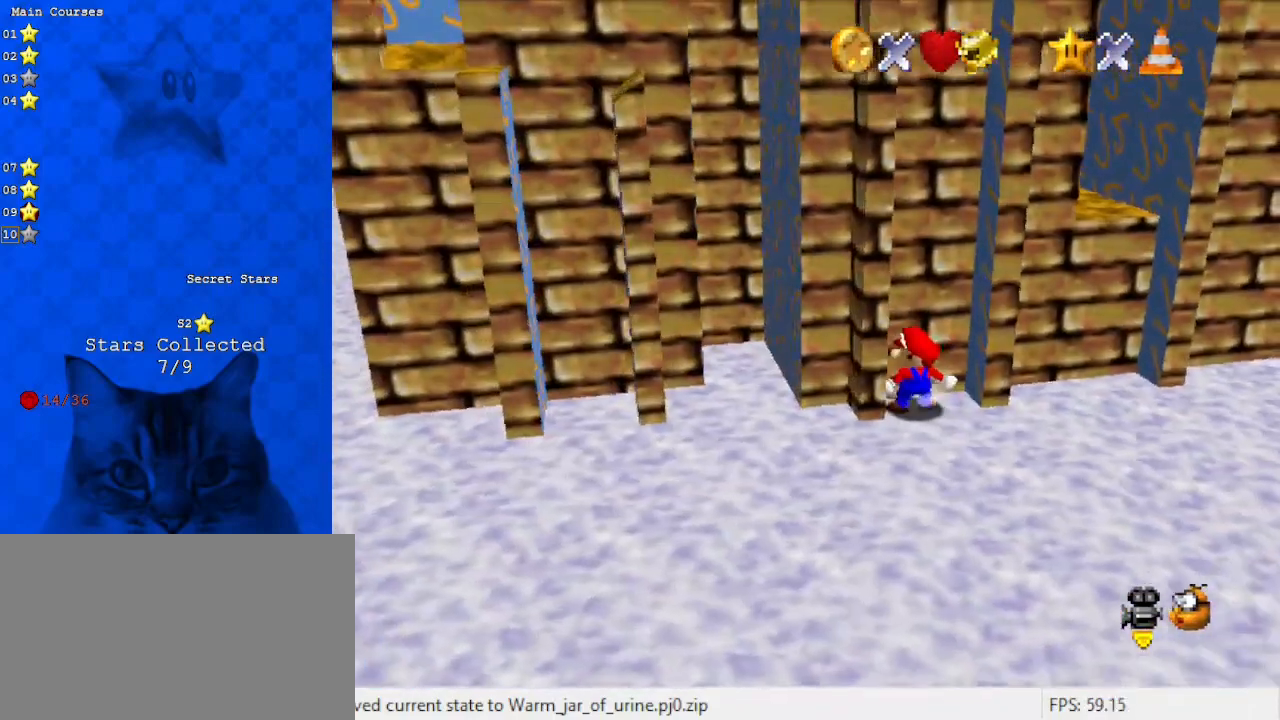
Gameplay with keyboard; each line is a JSON object with the keys held at the frame after it. "events" lists presses ("down") and releases ("up") of "a", "c", "ctrl", "d", "down", "left", "return", "right", "s", "shift", "up", "w", "x" and "y" between this image and that frame as [ms after this image, input, new state], when the widget could be followed in between. No other keys are recorded. Mouse input is not recorded.
{"keys": [], "events": [[33, "up", "up"], [100, "left", "up"], [267, "up", "down"], [433, "up", "up"]]}
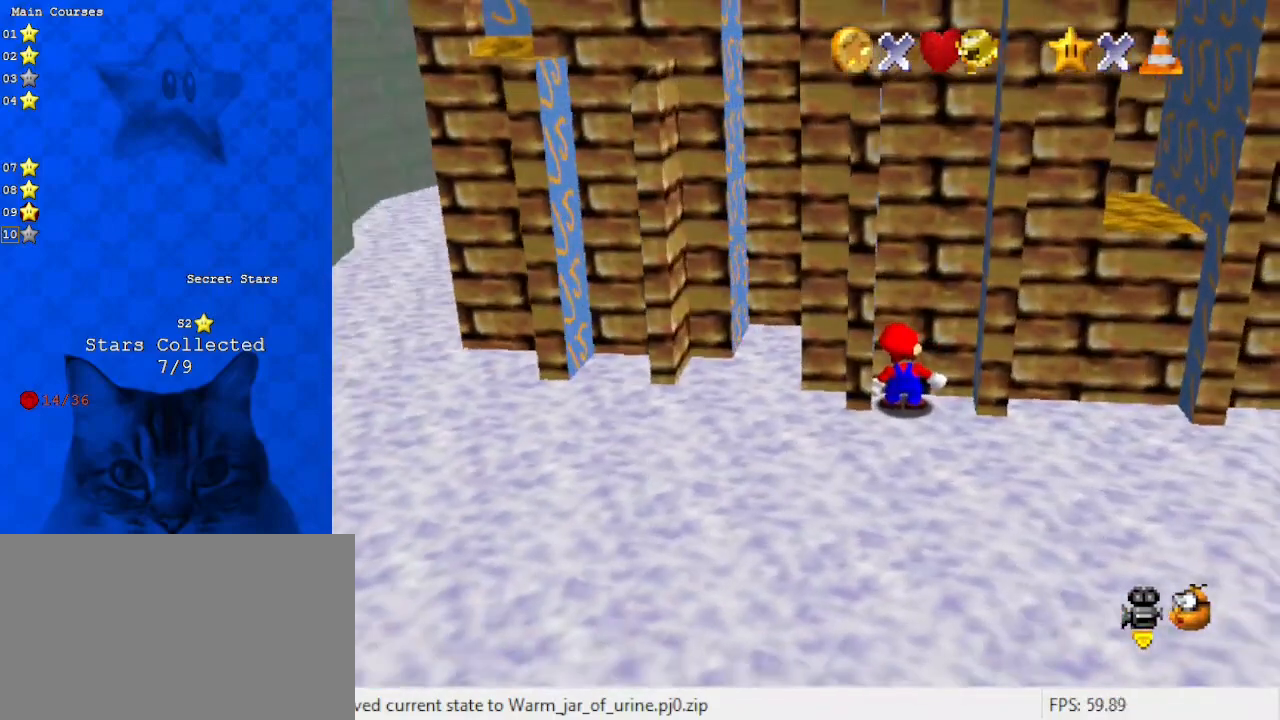
{"keys": ["right"], "events": [[100, "up", "down"], [200, "up", "up"], [300, "down", "down"], [367, "right", "down"], [467, "down", "up"]]}
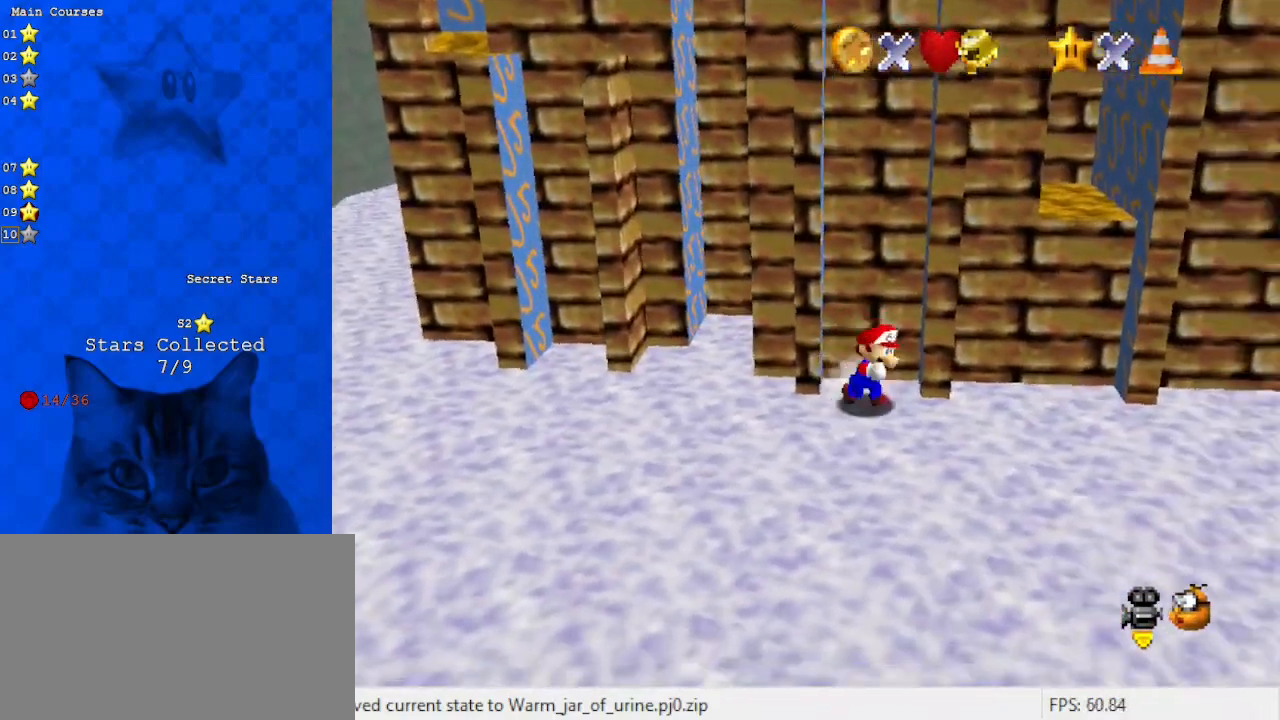
{"keys": ["left", "shift"], "events": [[400, "left", "down"], [400, "right", "up"], [500, "shift", "down"]]}
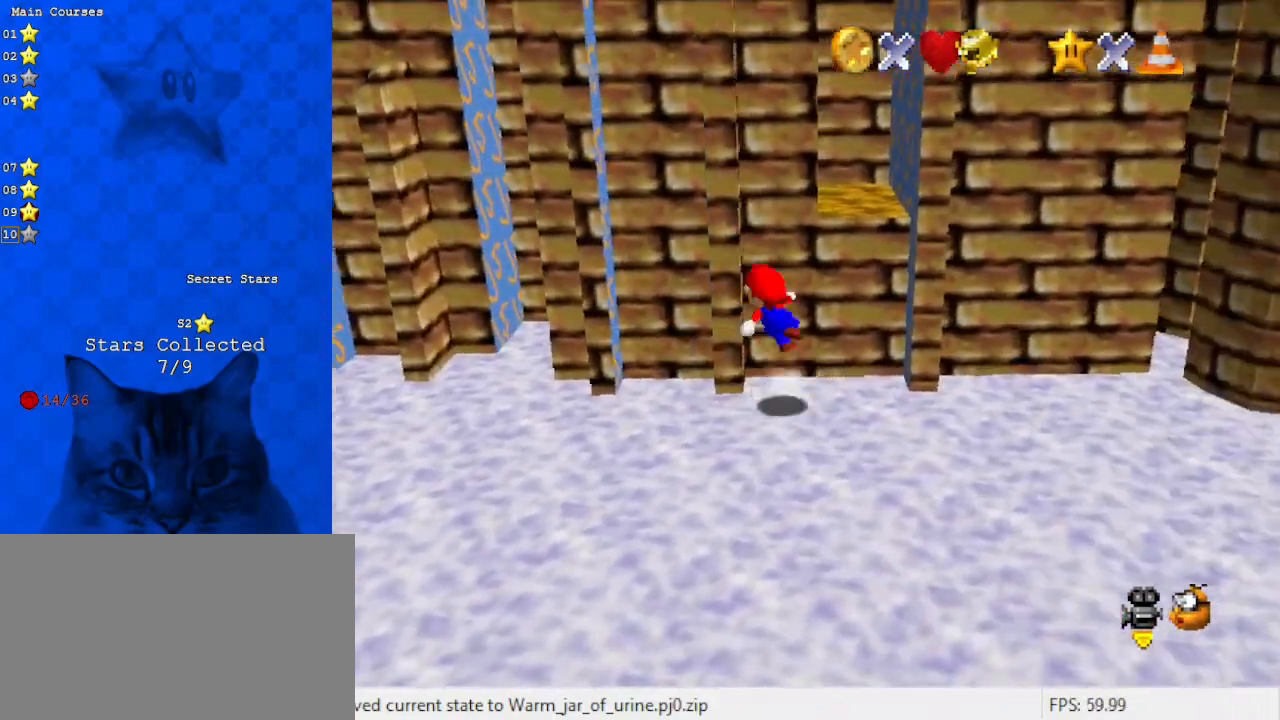
{"keys": ["shift", "up"], "events": [[167, "up", "down"], [400, "shift", "up"], [467, "left", "up"], [500, "shift", "down"]]}
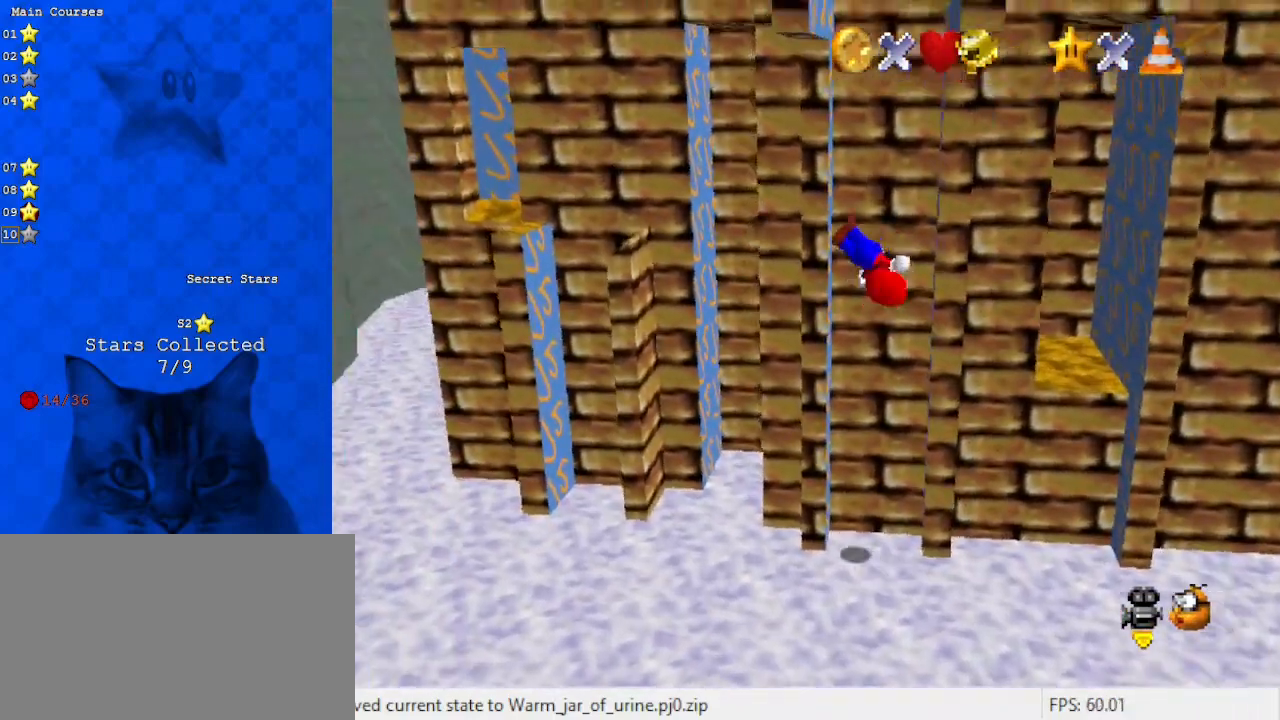
{"keys": ["shift"], "events": [[100, "shift", "up"], [133, "up", "up"], [200, "shift", "down"], [233, "shift", "up"], [333, "shift", "down"], [433, "shift", "up"], [467, "shift", "down"]]}
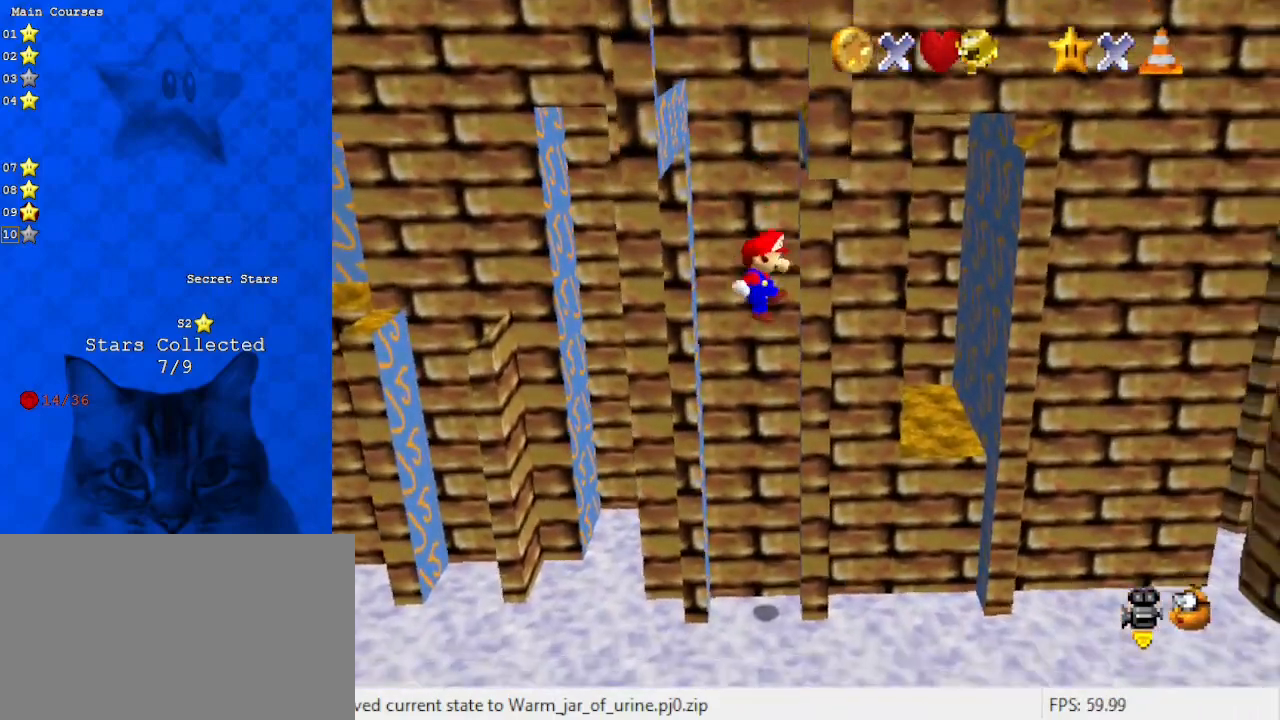
{"keys": ["down"], "events": [[67, "shift", "up"], [167, "shift", "down"], [233, "shift", "up"], [467, "down", "down"]]}
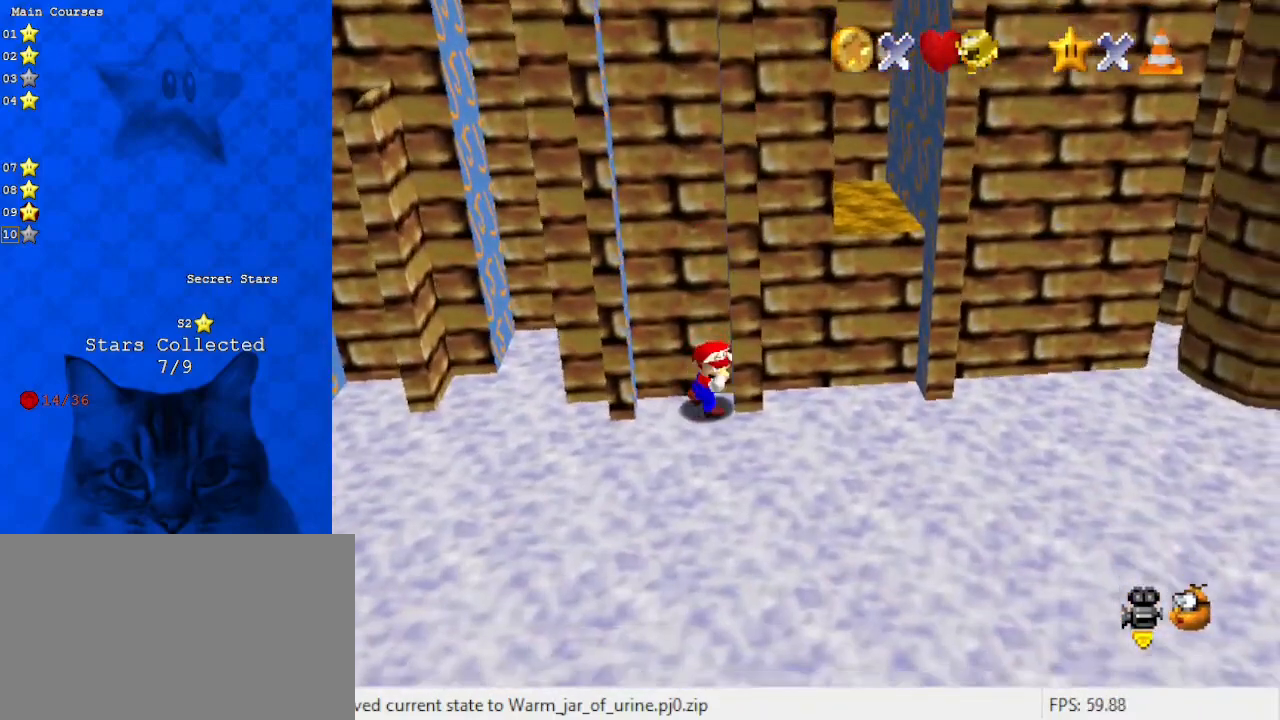
{"keys": ["right"], "events": [[267, "right", "down"], [367, "down", "up"]]}
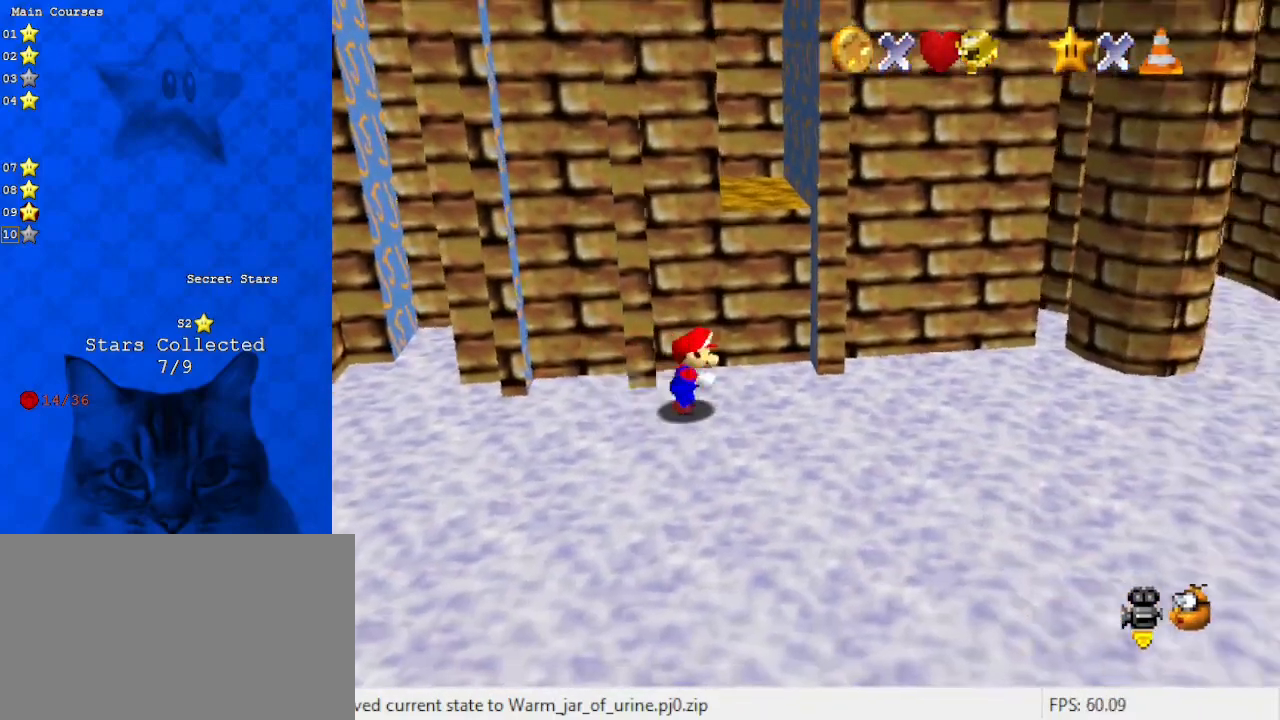
{"keys": ["left", "shift", "up"], "events": [[33, "left", "down"], [100, "right", "up"], [133, "shift", "down"], [167, "up", "down"]]}
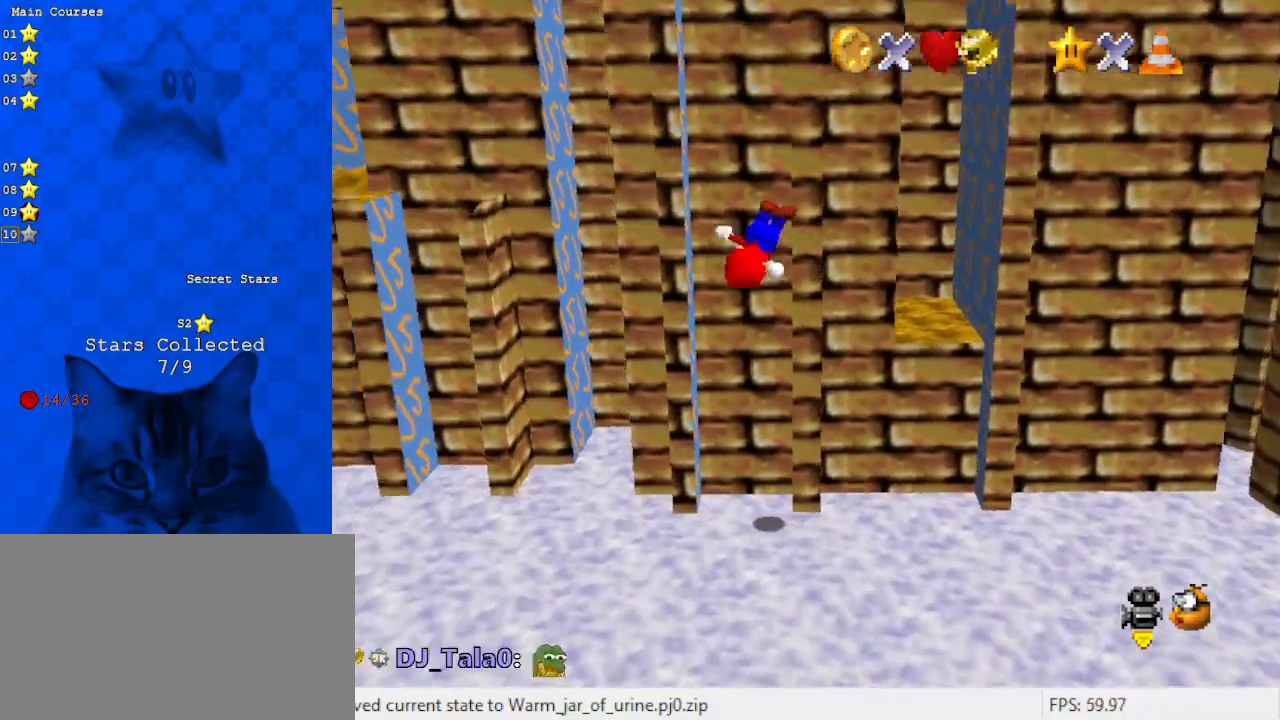
{"keys": ["down", "right", "shift"], "events": [[100, "shift", "up"], [133, "left", "up"], [133, "right", "down"], [200, "up", "up"], [233, "shift", "down"], [333, "down", "down"], [367, "shift", "up"], [433, "shift", "down"]]}
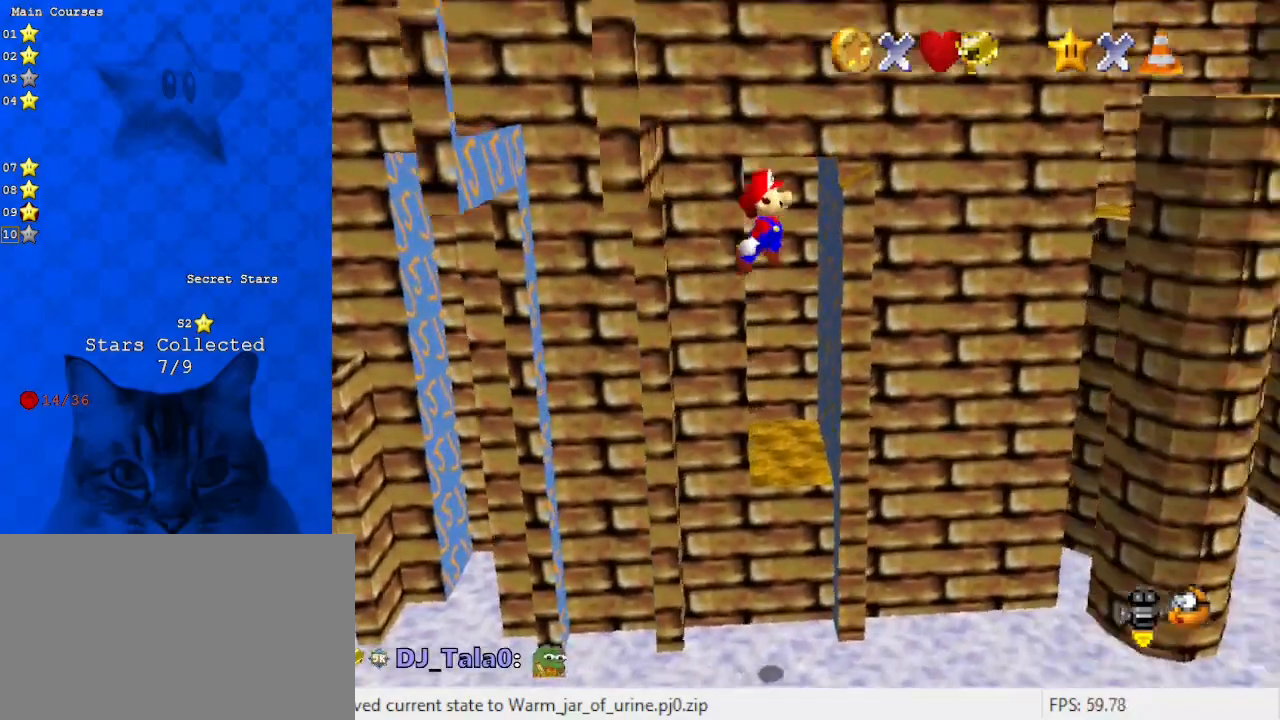
{"keys": [], "events": [[67, "d", "down"], [167, "right", "up"], [267, "d", "up"], [267, "down", "up"], [267, "left", "down"], [333, "d", "down"], [333, "shift", "up"], [433, "left", "up"], [500, "d", "up"]]}
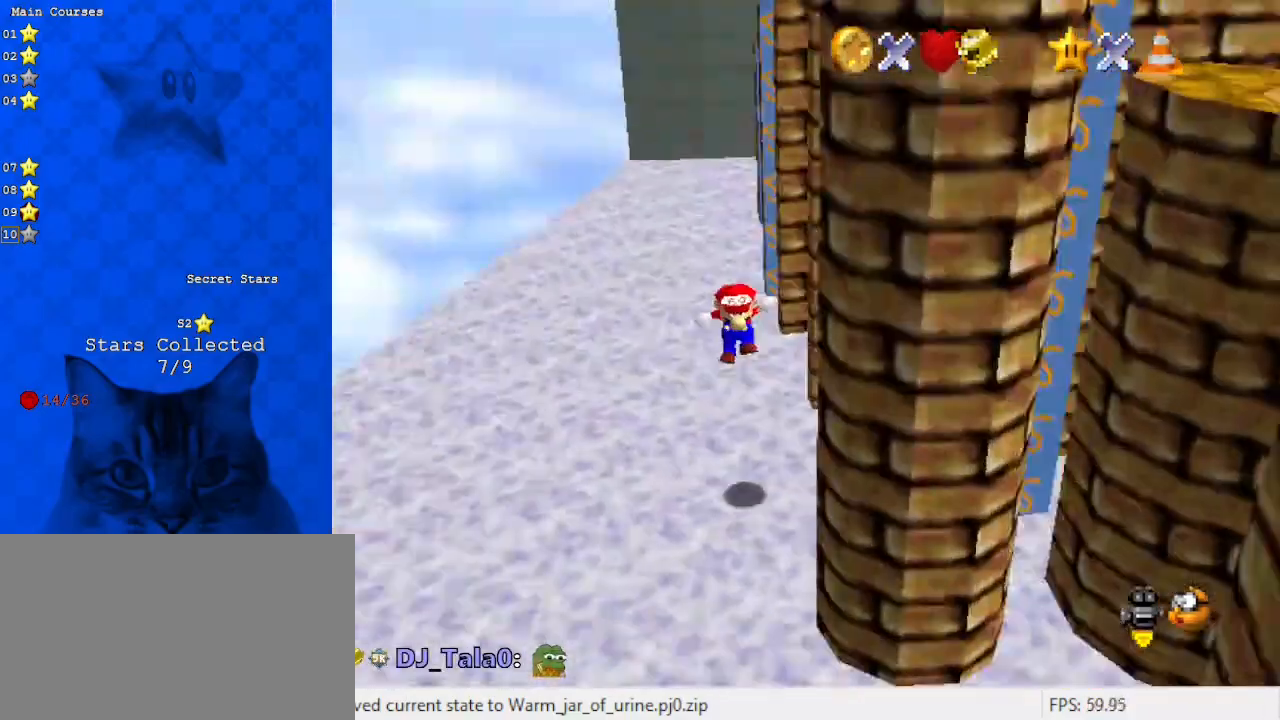
{"keys": ["left", "up"], "events": [[67, "down", "down"], [133, "left", "down"], [267, "down", "up"], [500, "up", "down"]]}
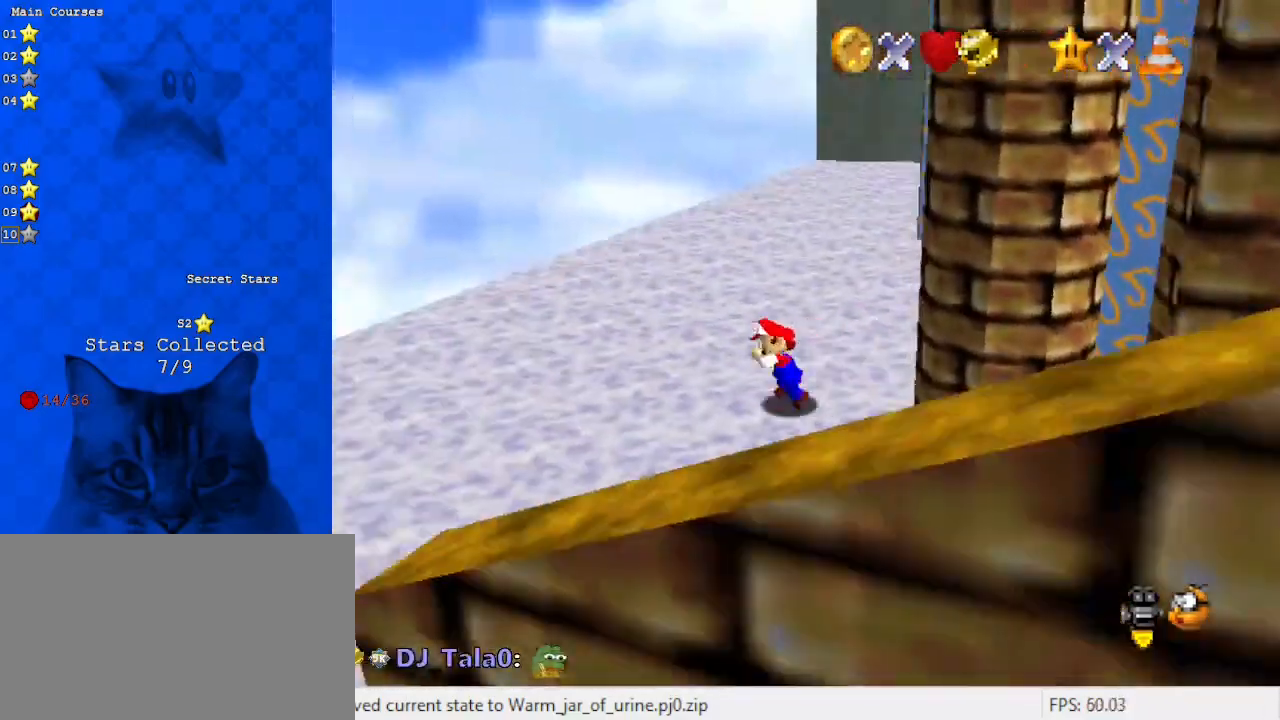
{"keys": ["ctrl", "right", "shift", "up"], "events": [[233, "left", "up"], [467, "right", "down"], [500, "ctrl", "down"], [500, "shift", "down"]]}
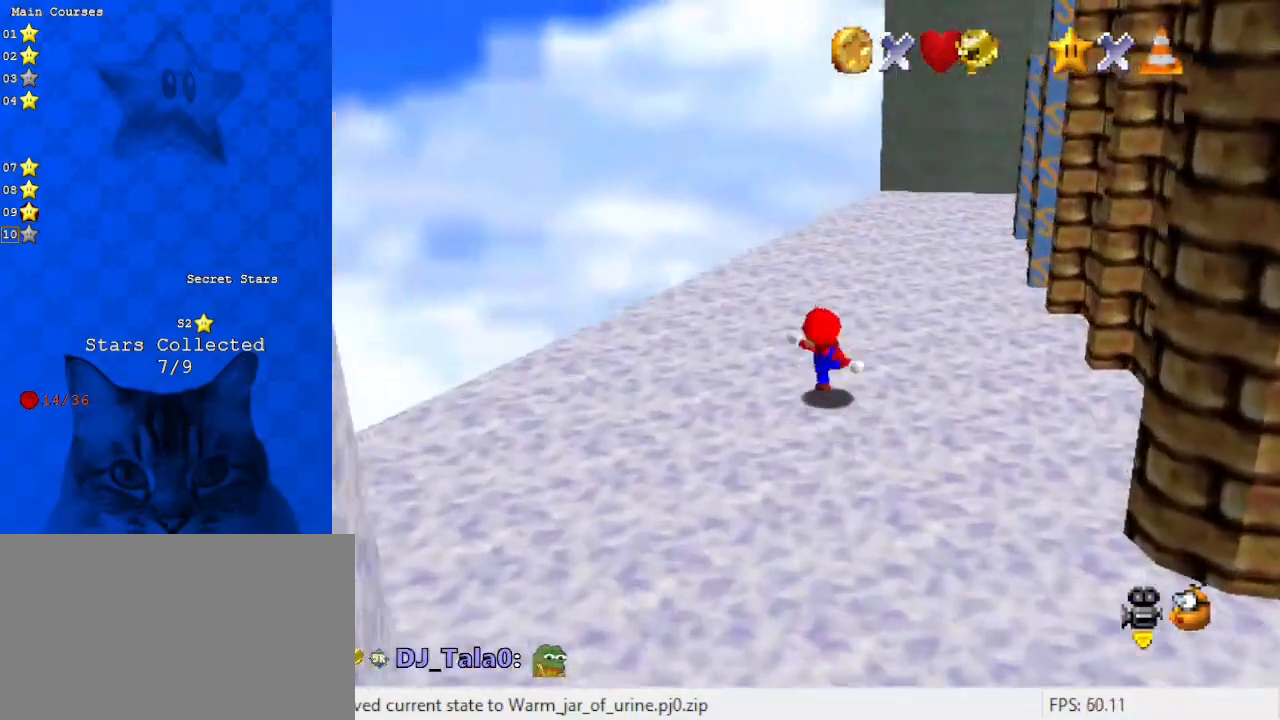
{"keys": ["left", "shift", "up"], "events": [[67, "right", "up"], [167, "ctrl", "up"], [167, "shift", "up"], [233, "a", "down"], [333, "a", "up"], [433, "left", "down"], [467, "shift", "down"]]}
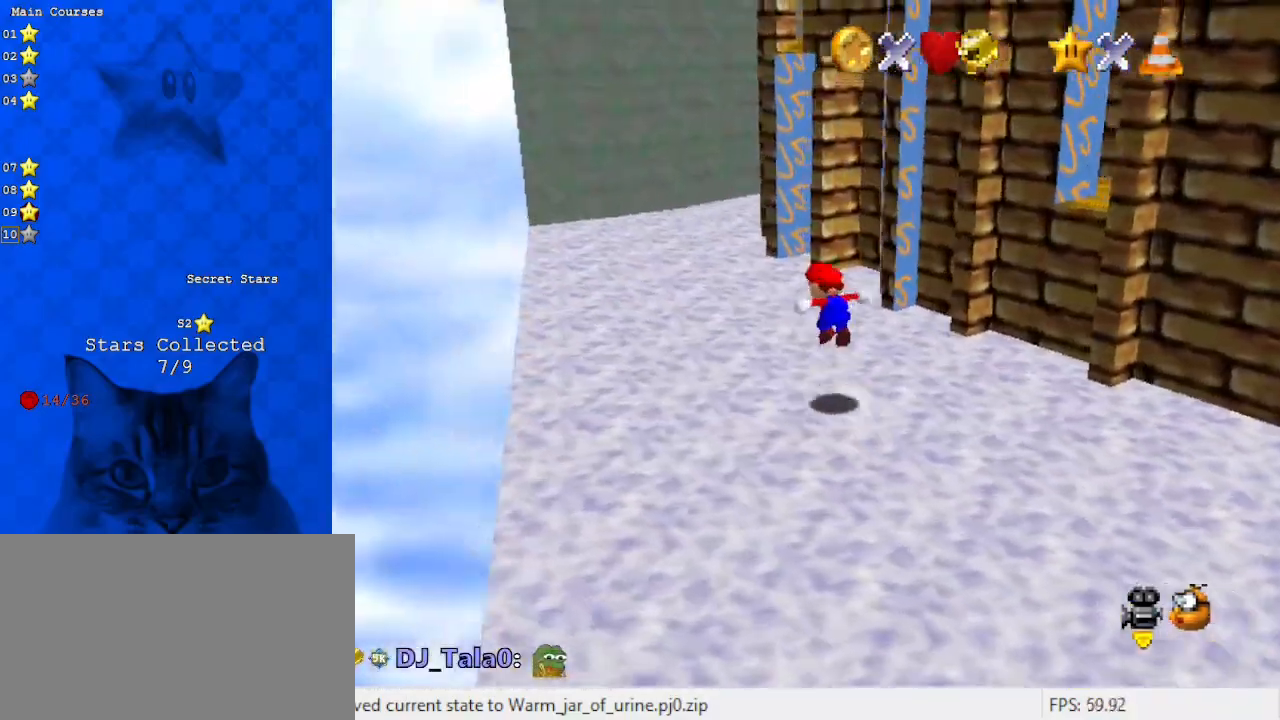
{"keys": ["a", "left", "shift", "up"], "events": [[467, "a", "down"]]}
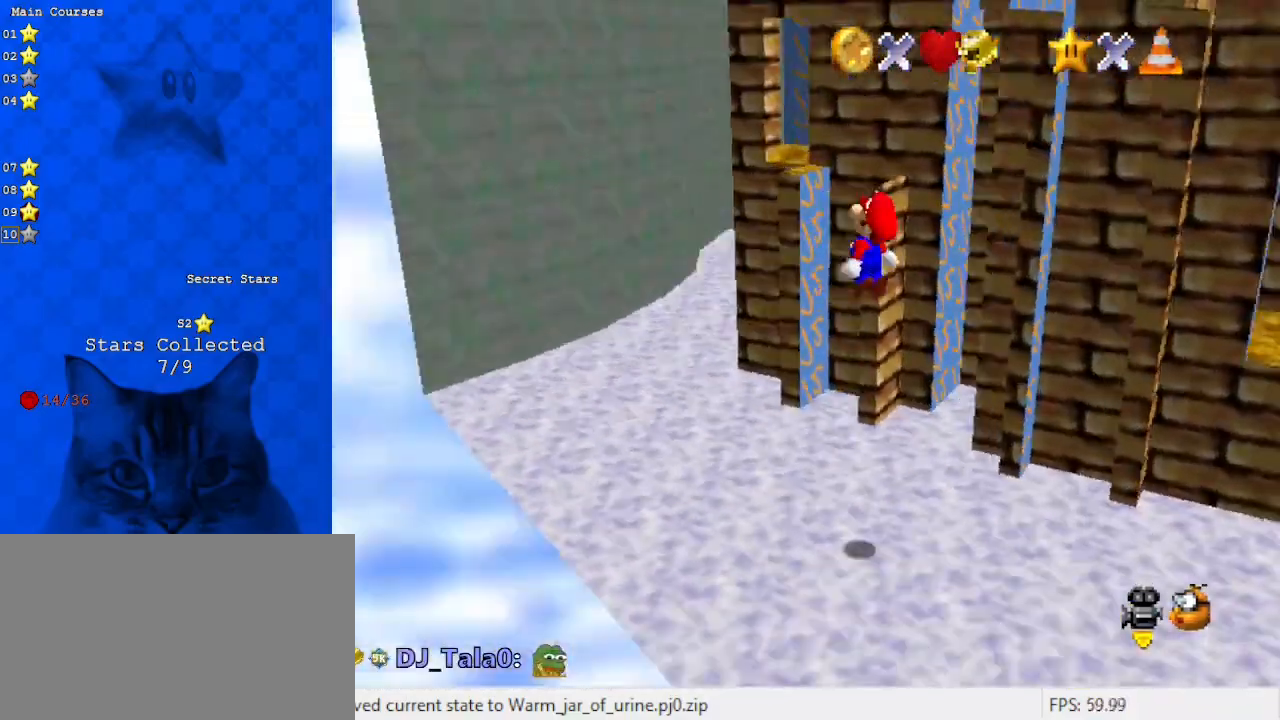
{"keys": ["left", "up"], "events": [[100, "a", "up"], [133, "shift", "up"]]}
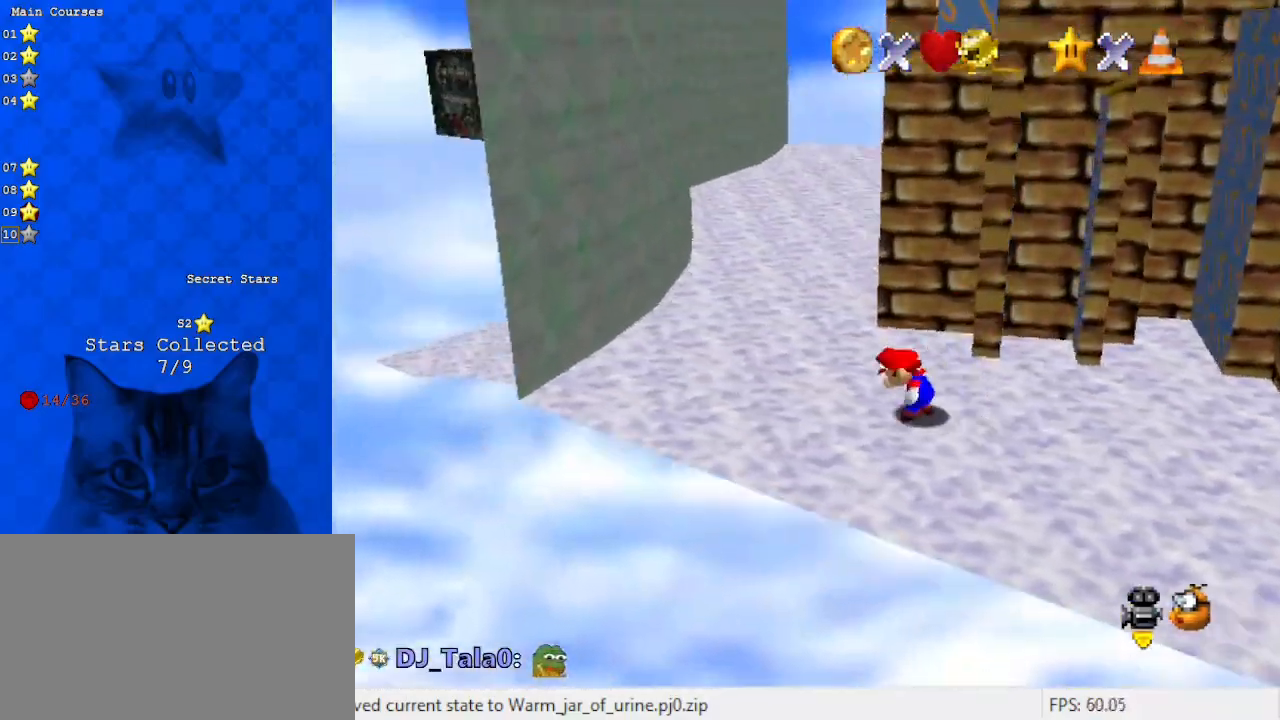
{"keys": ["left", "shift", "up"], "events": [[67, "shift", "down"]]}
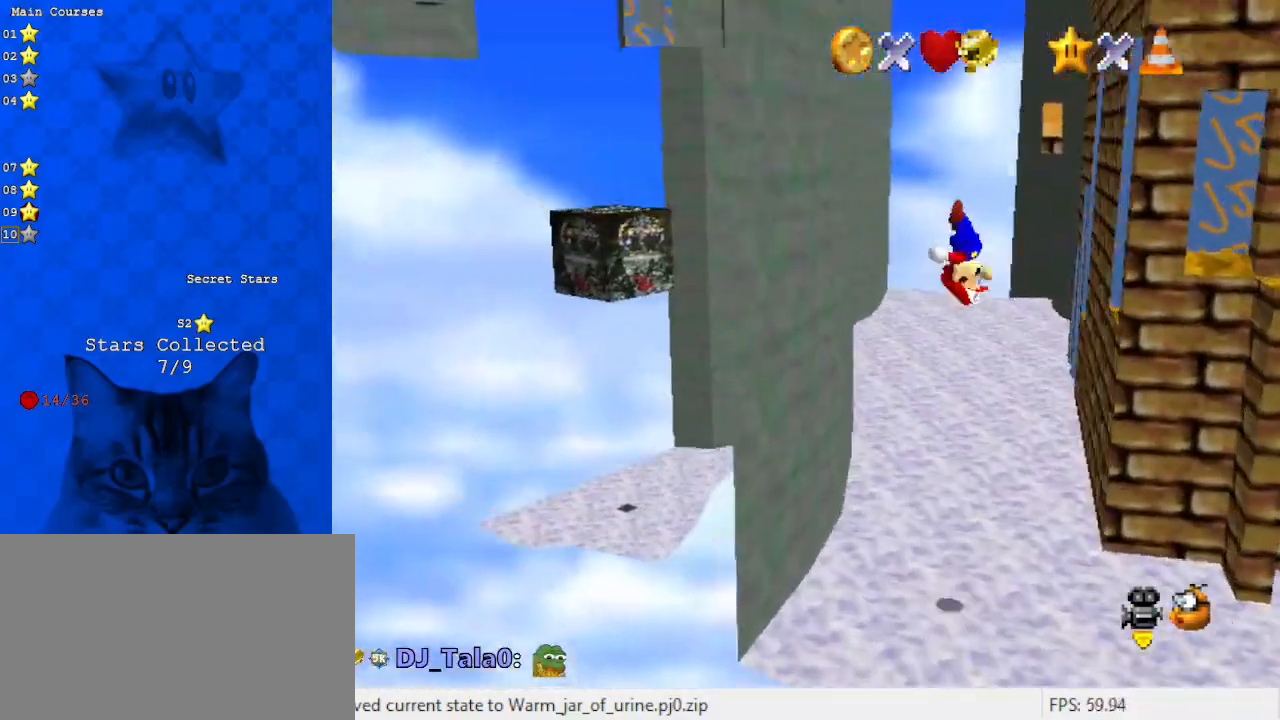
{"keys": ["shift", "up"], "events": [[167, "shift", "up"], [267, "left", "up"], [300, "right", "down"], [367, "shift", "down"], [500, "right", "up"]]}
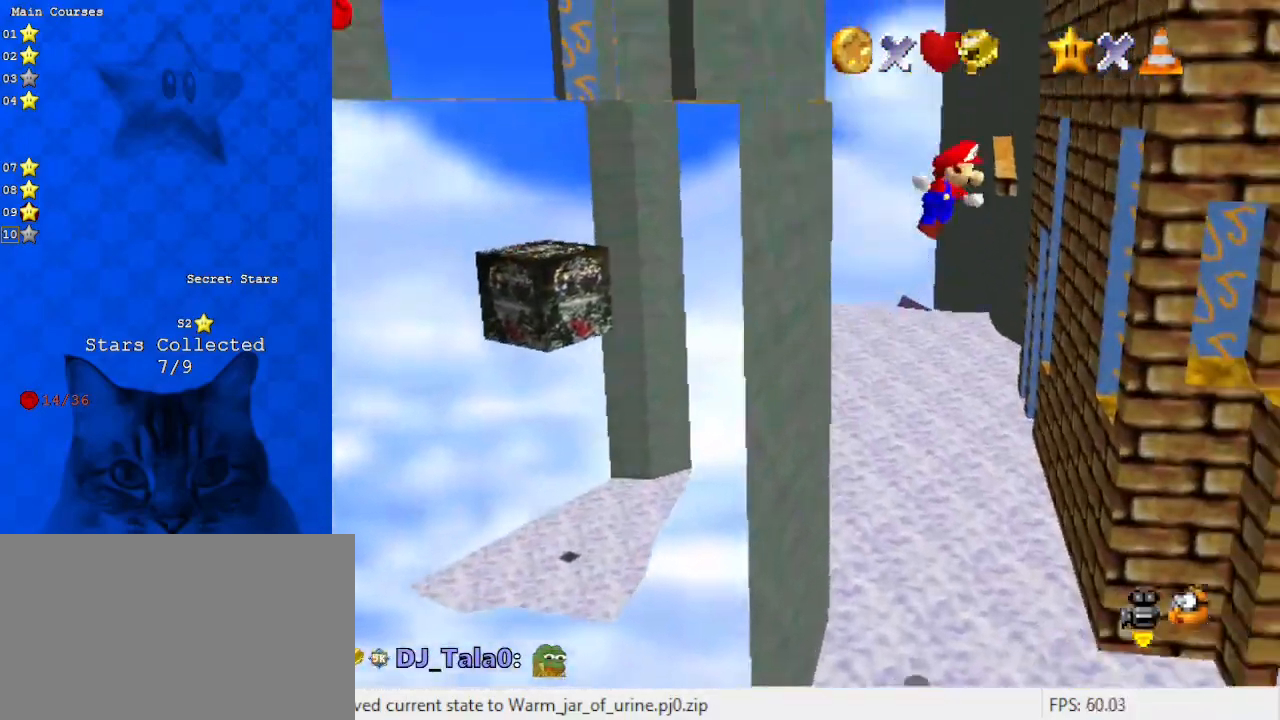
{"keys": ["left", "shift"], "events": [[367, "shift", "up"], [467, "left", "down"], [467, "shift", "down"], [500, "up", "up"]]}
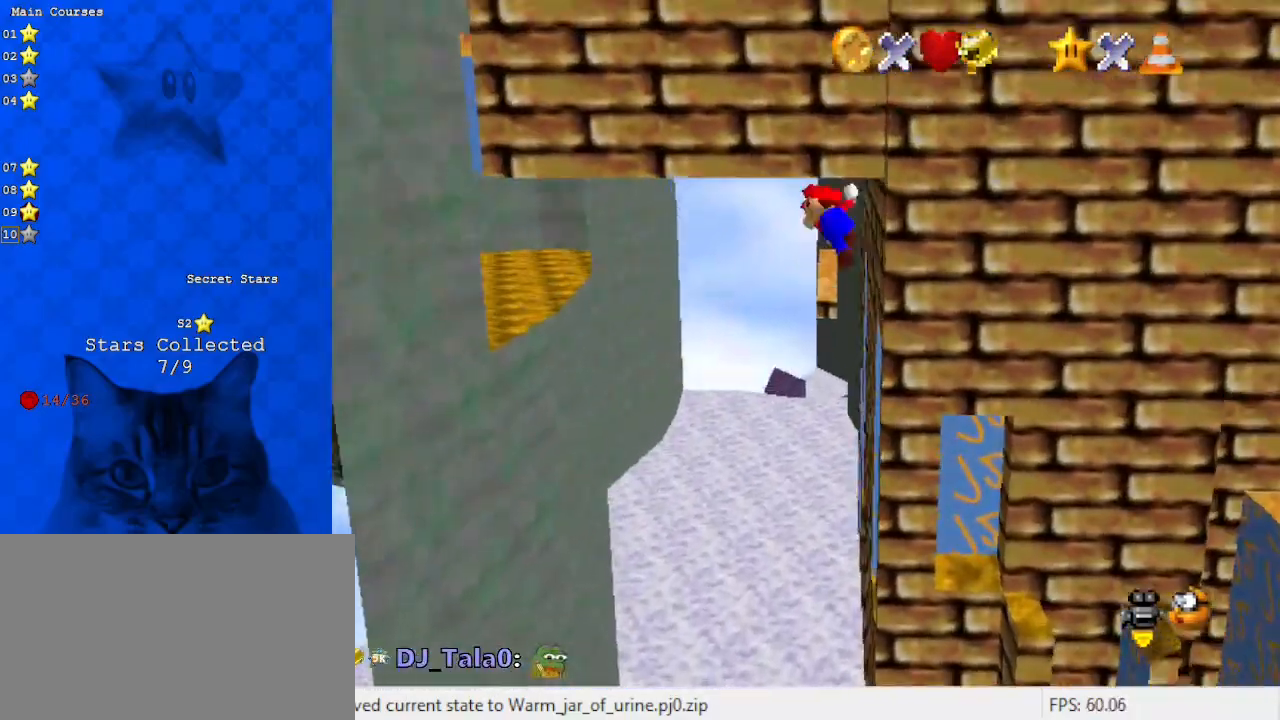
{"keys": ["down", "left"], "events": [[100, "down", "down"], [467, "shift", "up"]]}
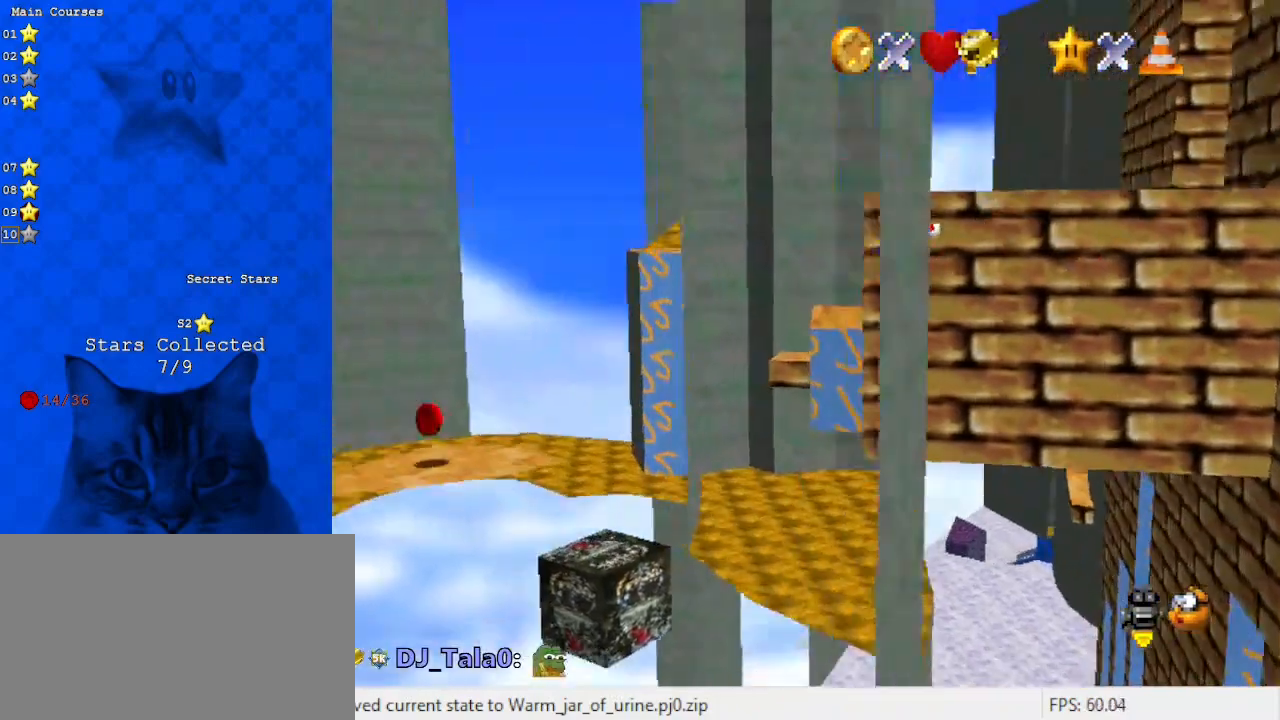
{"keys": ["left", "shift", "up"], "events": [[67, "left", "up"], [100, "shift", "down"], [167, "down", "up"], [167, "left", "down"], [200, "shift", "up"], [333, "shift", "down"], [400, "up", "down"]]}
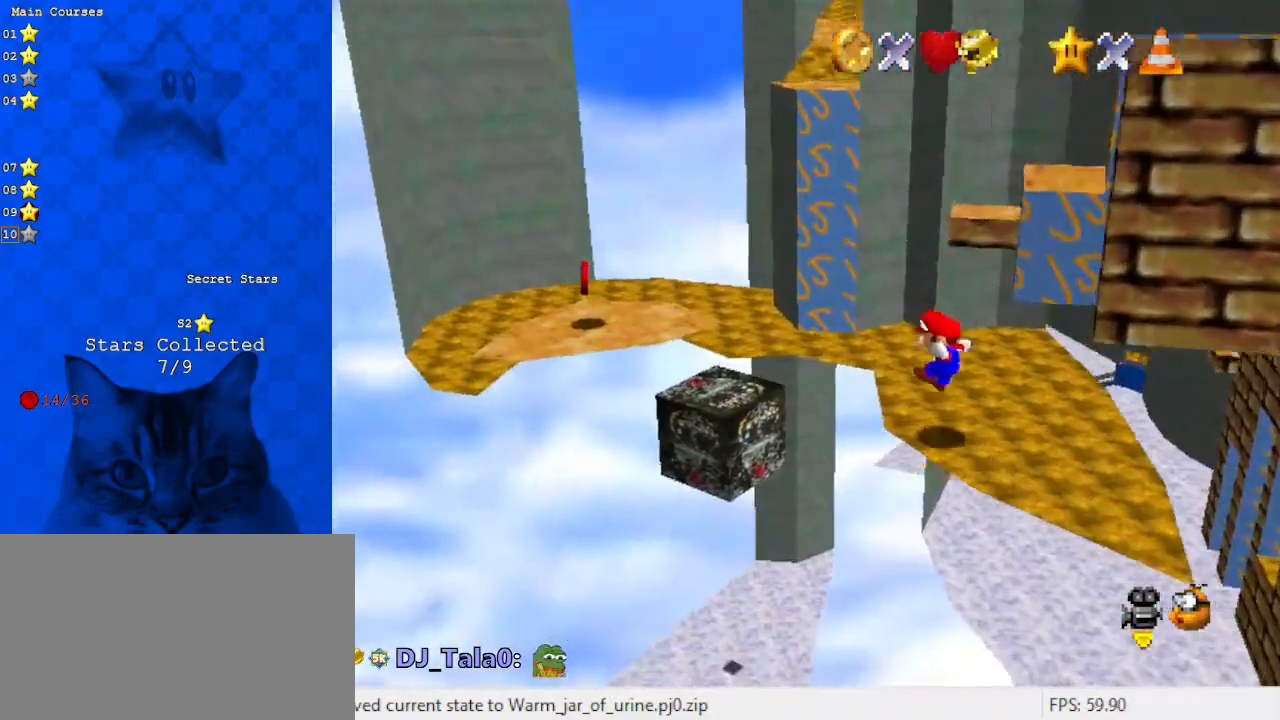
{"keys": ["a", "left", "up"], "events": [[67, "shift", "up"], [233, "left", "up"], [367, "a", "down"], [467, "left", "down"]]}
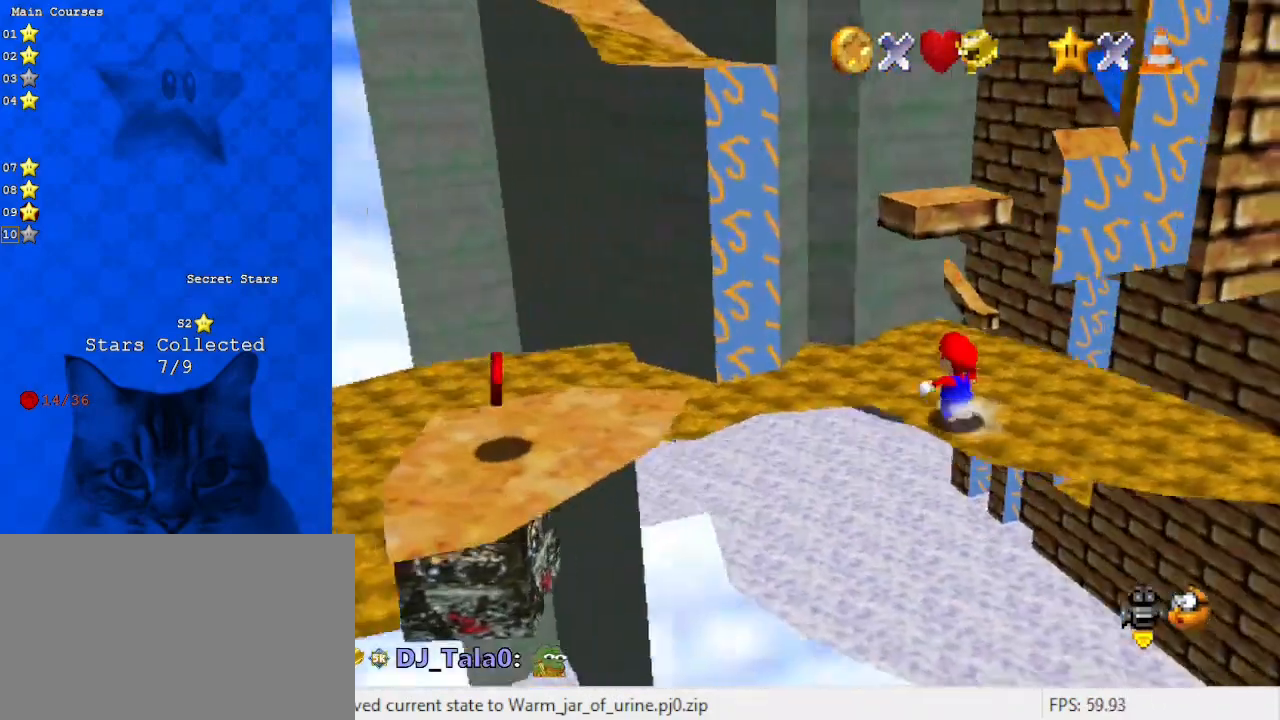
{"keys": ["down", "left"], "events": [[33, "a", "up"], [100, "up", "up"], [433, "down", "down"]]}
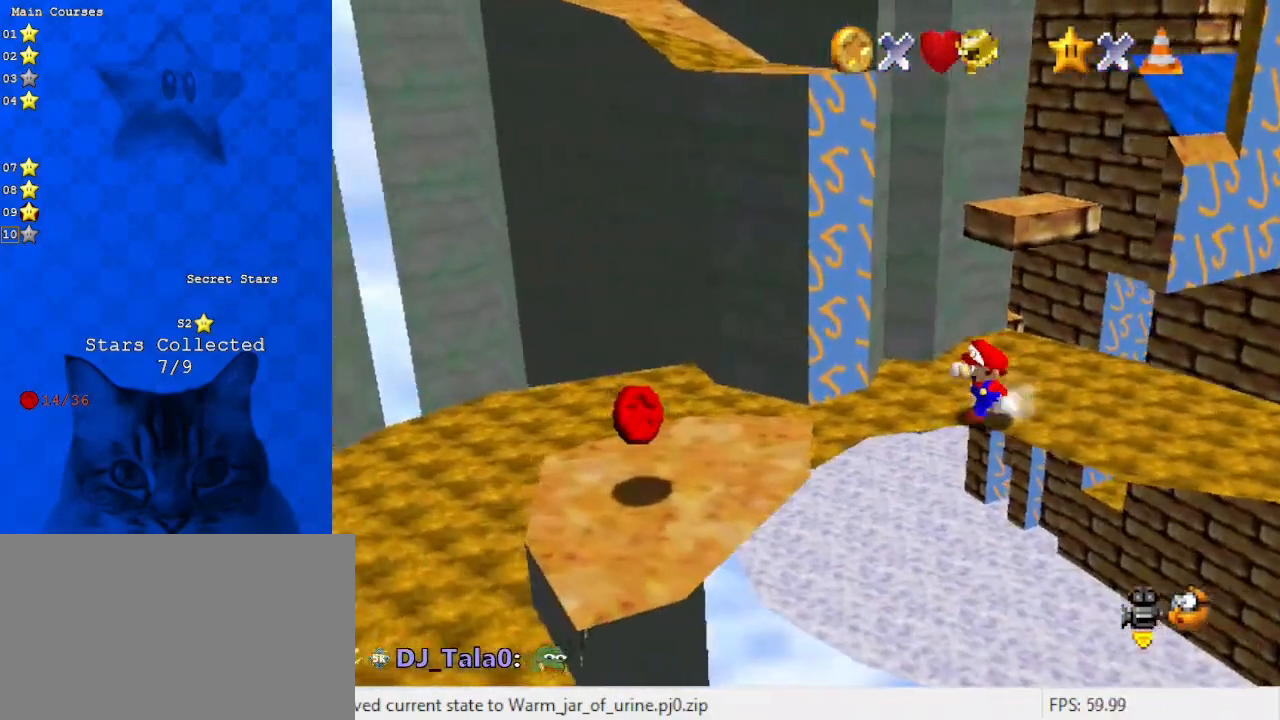
{"keys": ["down", "left"], "events": [[100, "down", "up"], [233, "down", "down"]]}
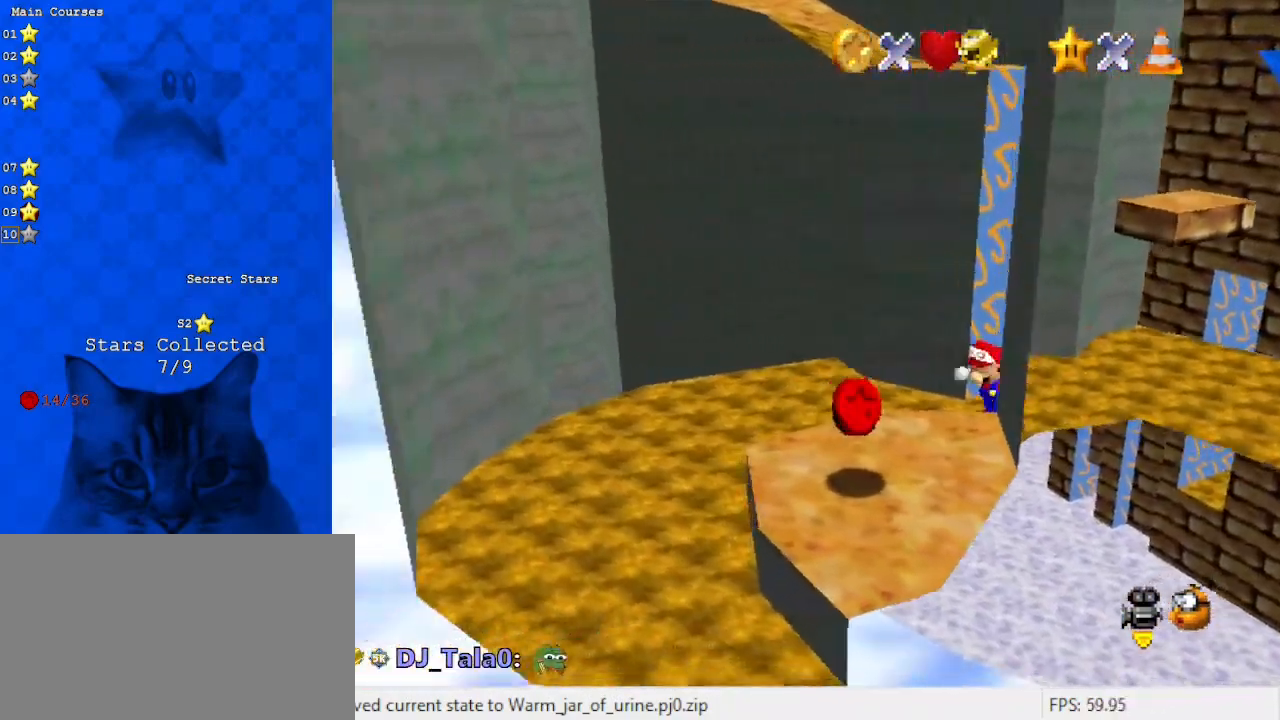
{"keys": ["down", "right"], "events": [[200, "left", "up"], [300, "shift", "down"], [333, "right", "down"], [400, "shift", "up"]]}
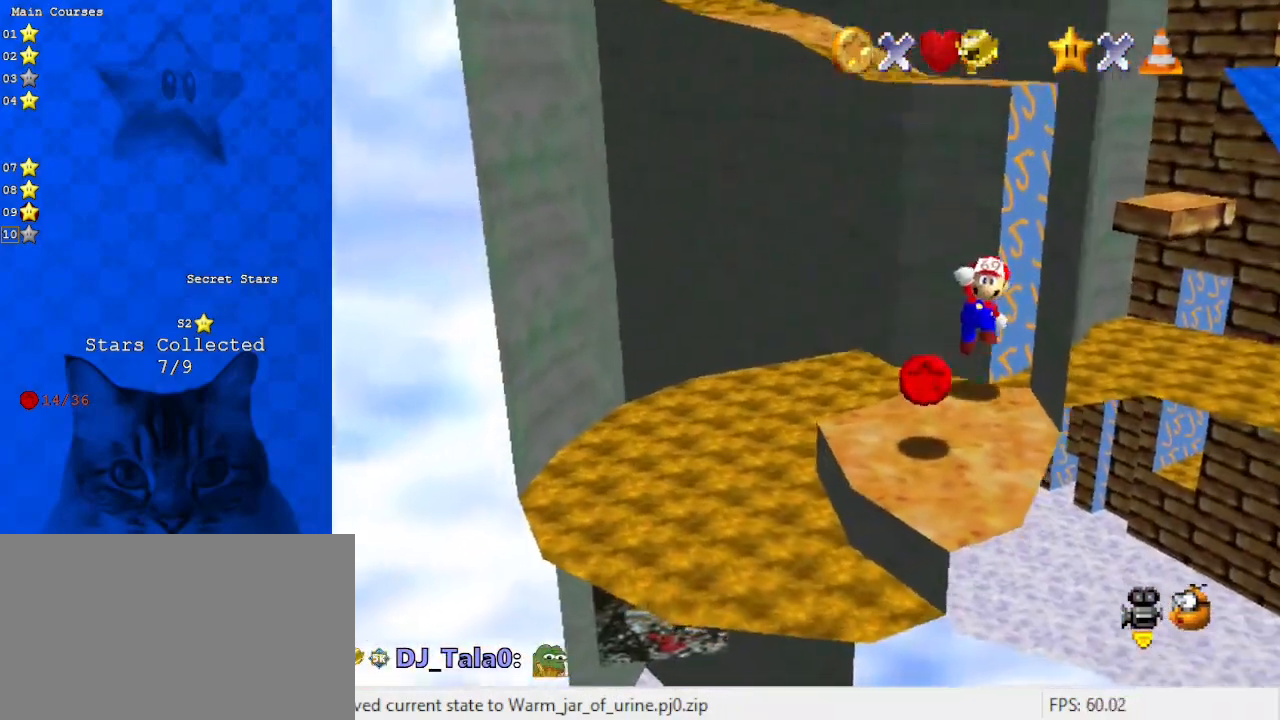
{"keys": ["up"], "events": [[33, "down", "up"], [133, "left", "down"], [133, "right", "up"], [167, "up", "down"], [267, "left", "up"]]}
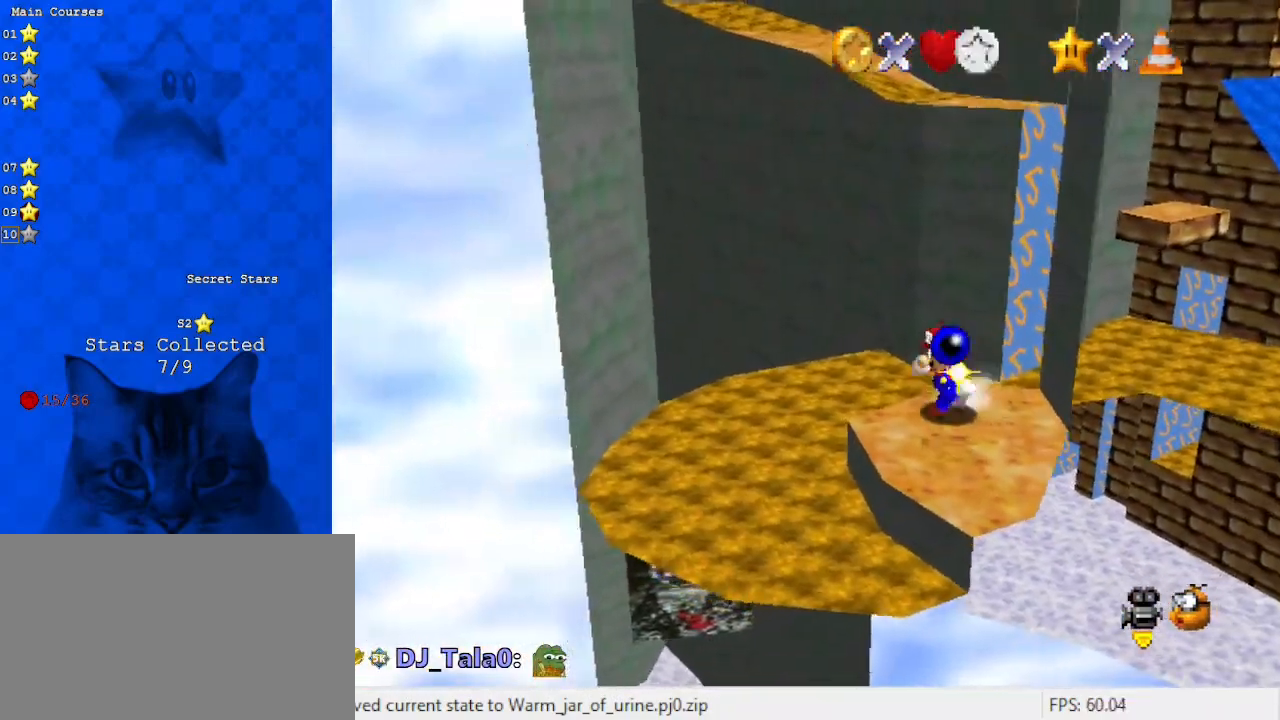
{"keys": ["right", "up"], "events": [[367, "a", "down"], [433, "right", "down"], [500, "a", "up"]]}
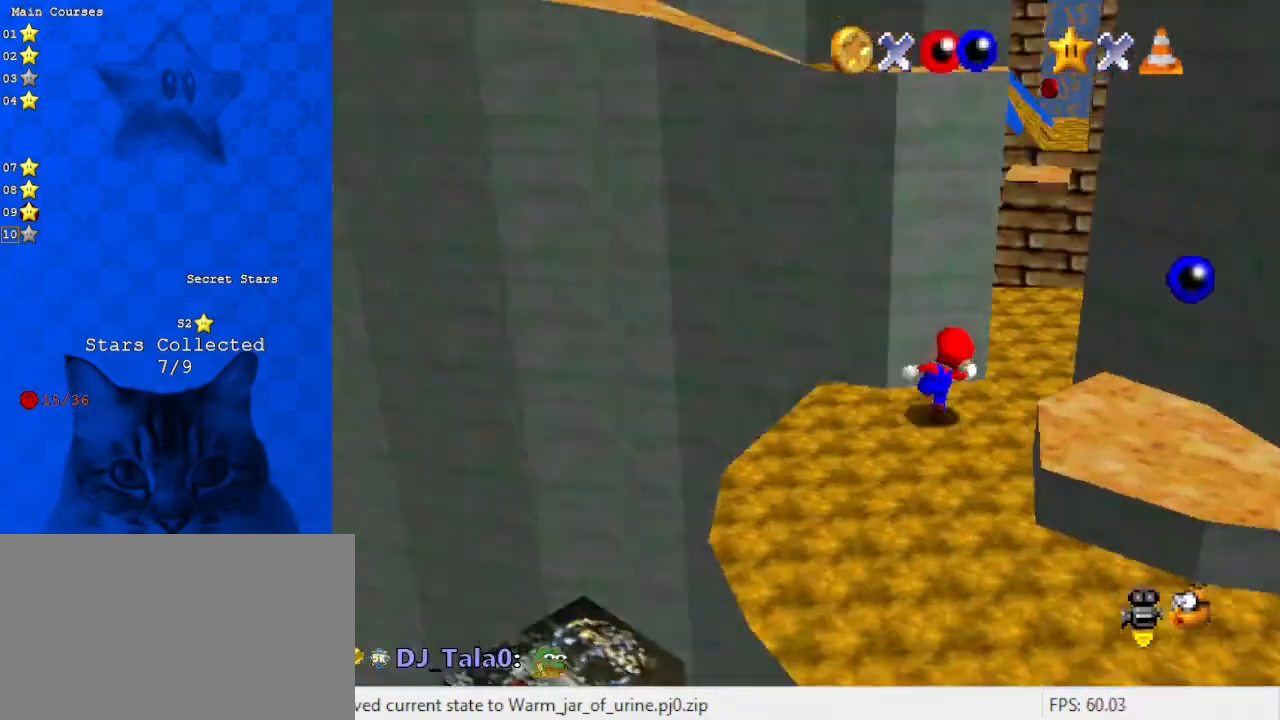
{"keys": ["d", "right", "up"], "events": [[333, "d", "down"], [333, "right", "up"], [433, "right", "down"]]}
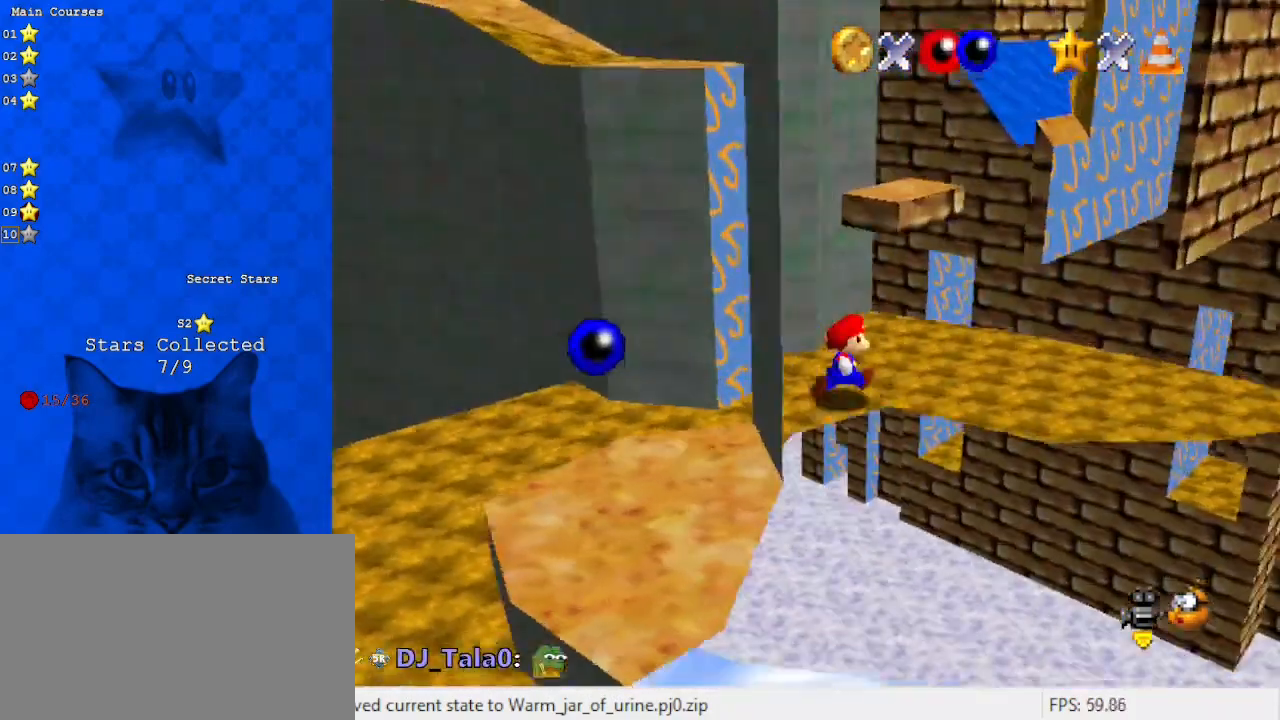
{"keys": [], "events": [[33, "d", "up"], [67, "up", "up"], [267, "right", "up"]]}
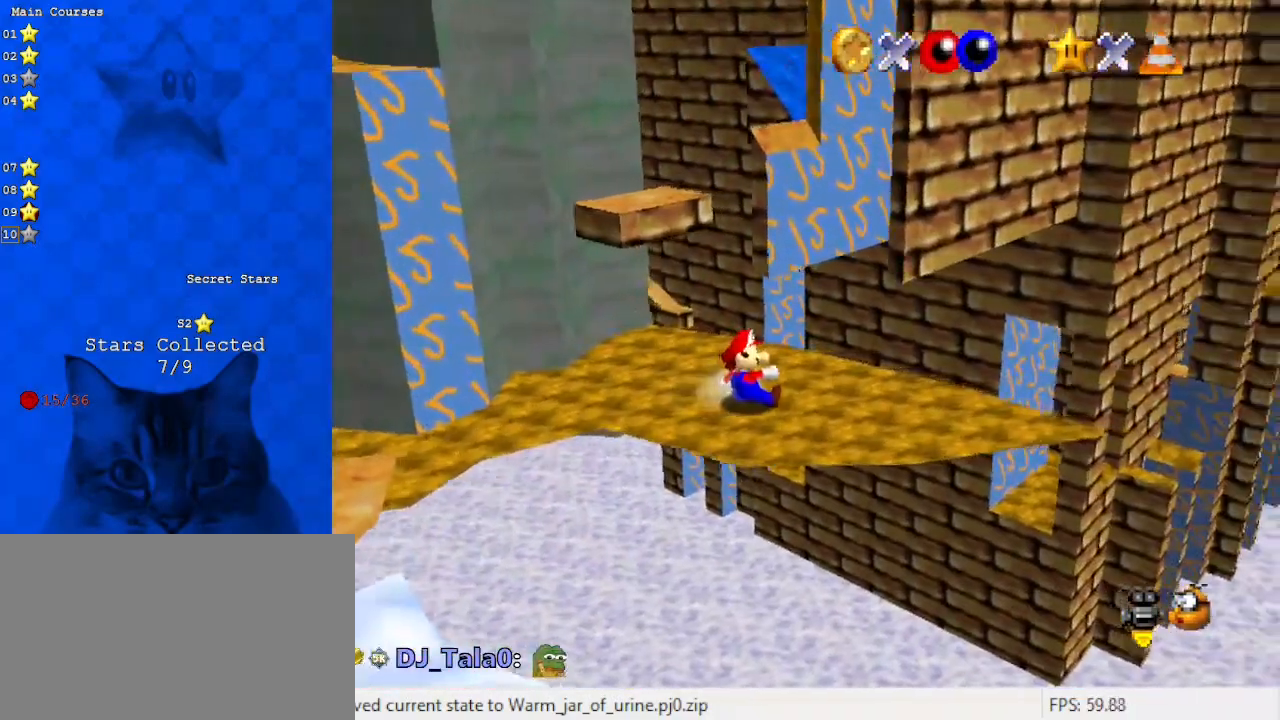
{"keys": ["a", "left"], "events": [[100, "a", "down"], [267, "a", "up"], [467, "a", "down"], [500, "left", "down"]]}
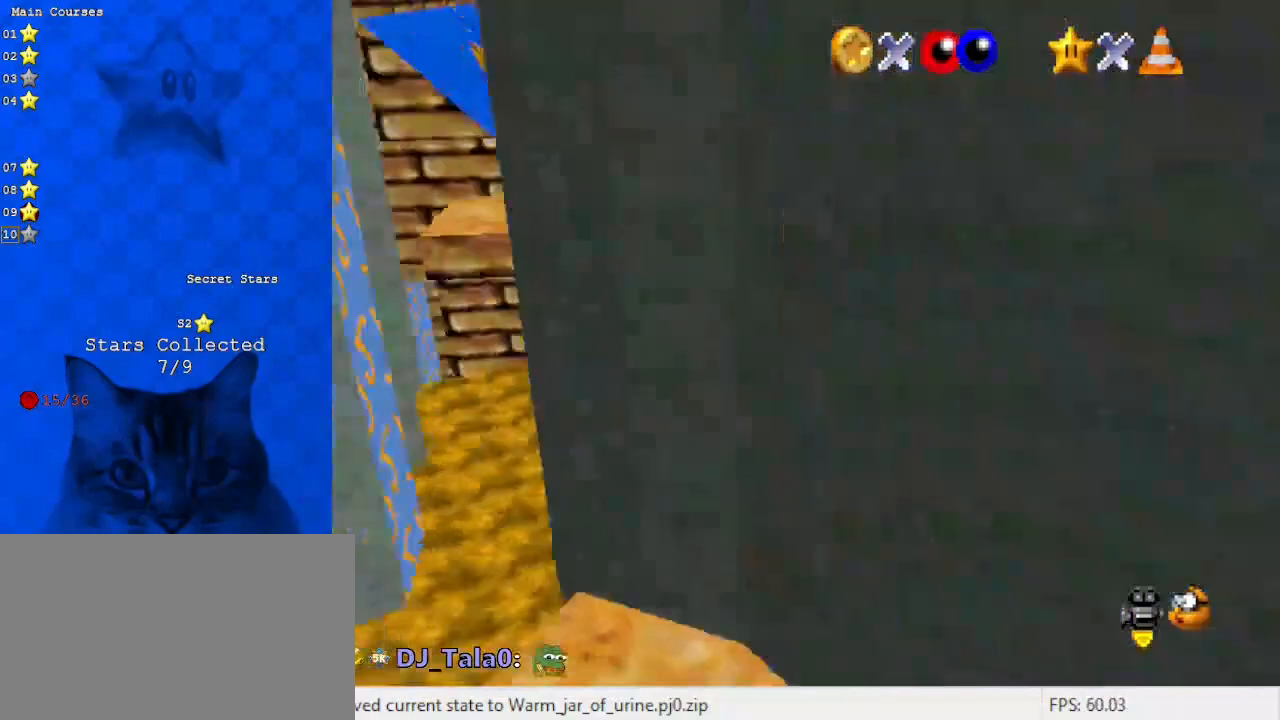
{"keys": ["d", "down"], "events": [[67, "a", "up"], [133, "down", "down"], [367, "d", "down"], [467, "left", "up"]]}
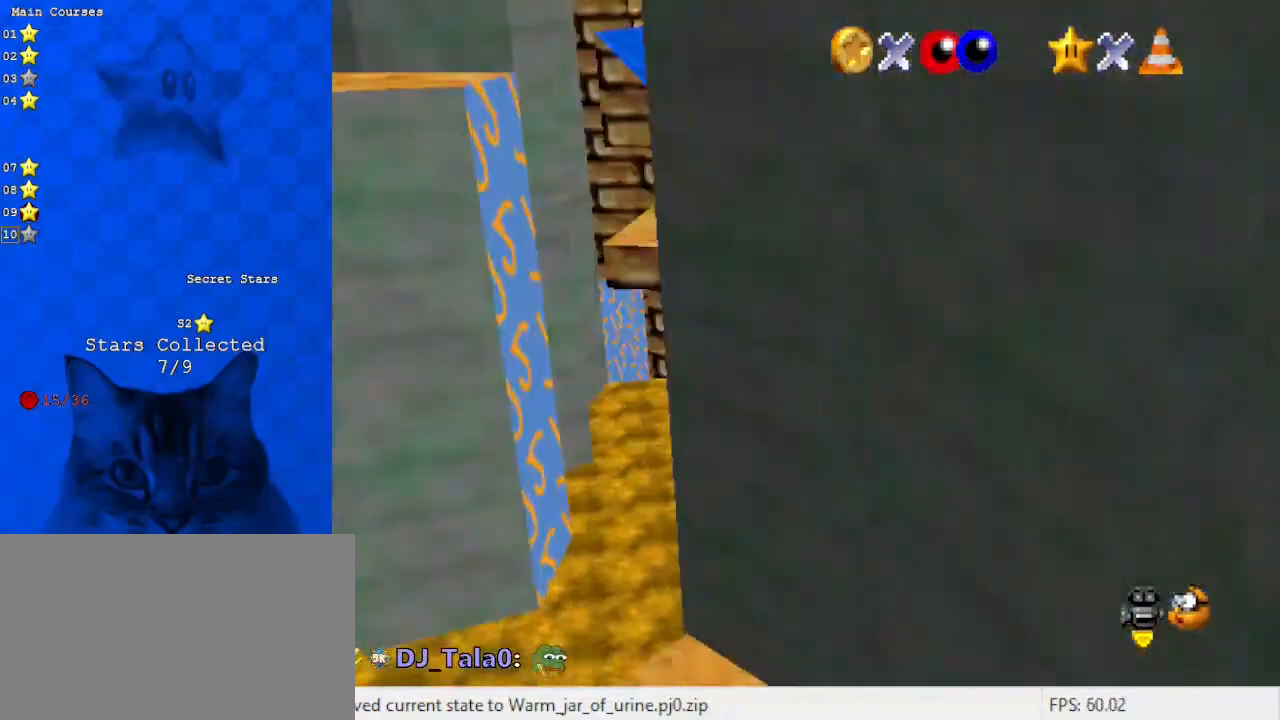
{"keys": ["right"], "events": [[67, "d", "up"], [100, "d", "down"], [167, "left", "down"], [300, "d", "up"], [333, "down", "up"], [400, "right", "down"], [433, "left", "up"]]}